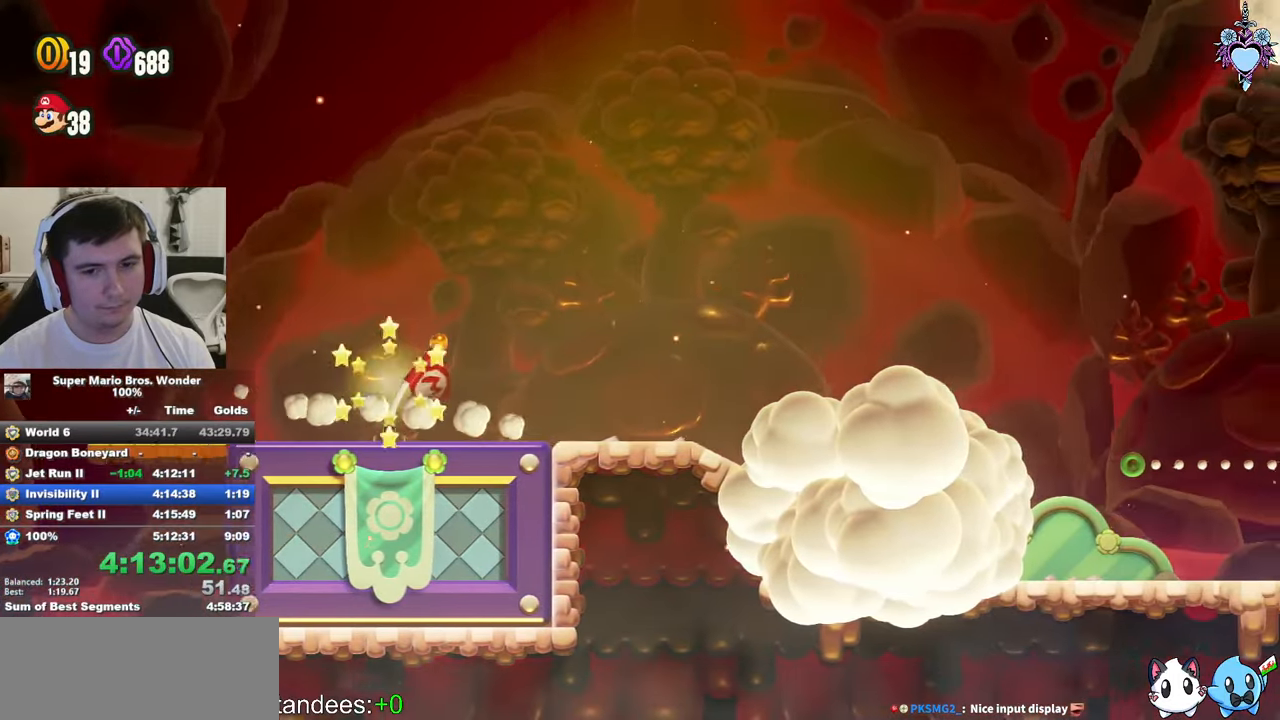
Gameplay with a controller (PlayStation layout); each line is a JSON object with the inputs held at the frame after it. "events" lists button and stick changes between this image and that frame as [ms after this image, input, new state], when the widget could be followed in between. Not read: L3 R3.
{"buttons": ["SQUARE", "DPAD_RIGHT"], "left_stick": "center", "right_stick": "center", "events": []}
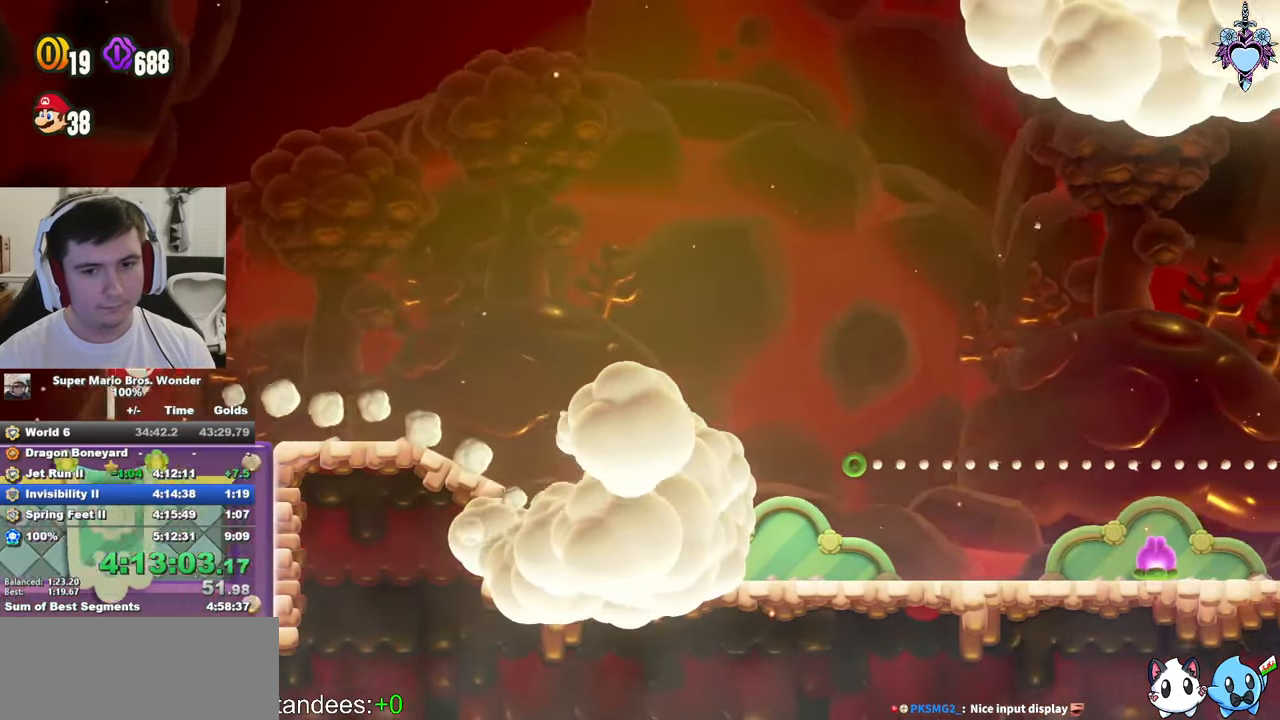
{"buttons": ["SQUARE", "DPAD_RIGHT"], "left_stick": "center", "right_stick": "center", "events": []}
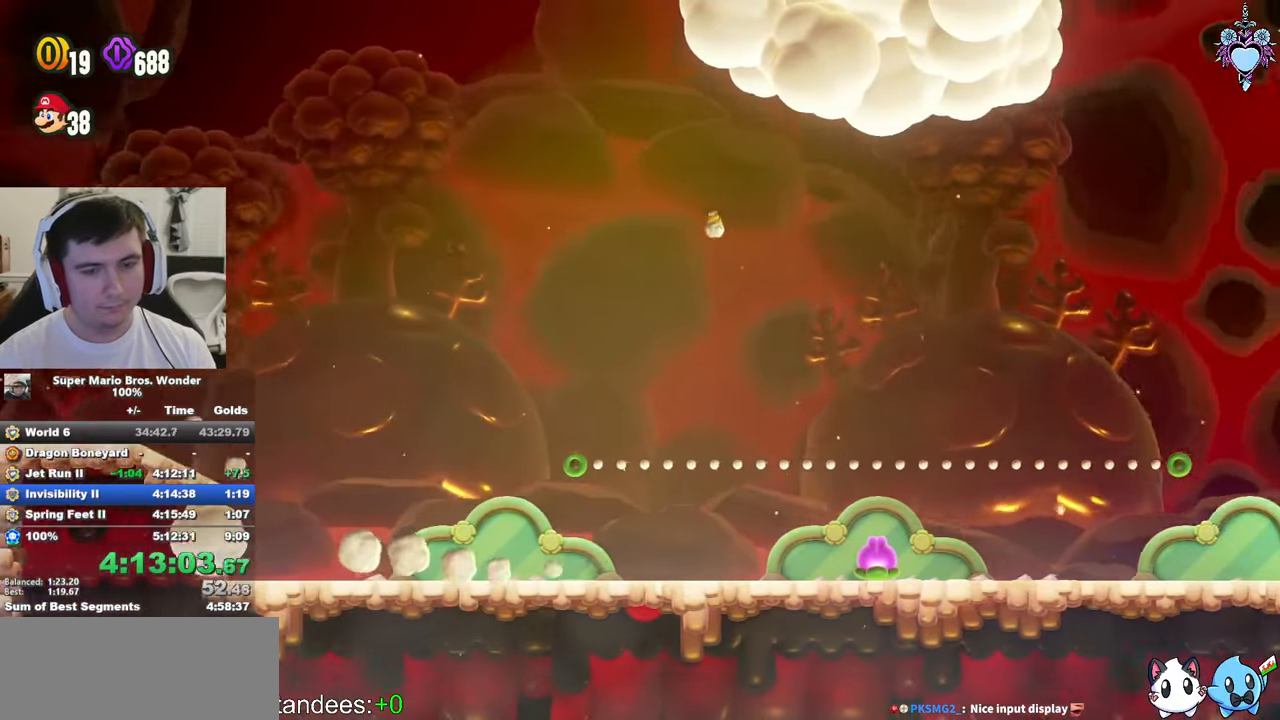
{"buttons": ["SQUARE"], "left_stick": "center", "right_stick": "center", "events": [[400, "DPAD_RIGHT", "up"]]}
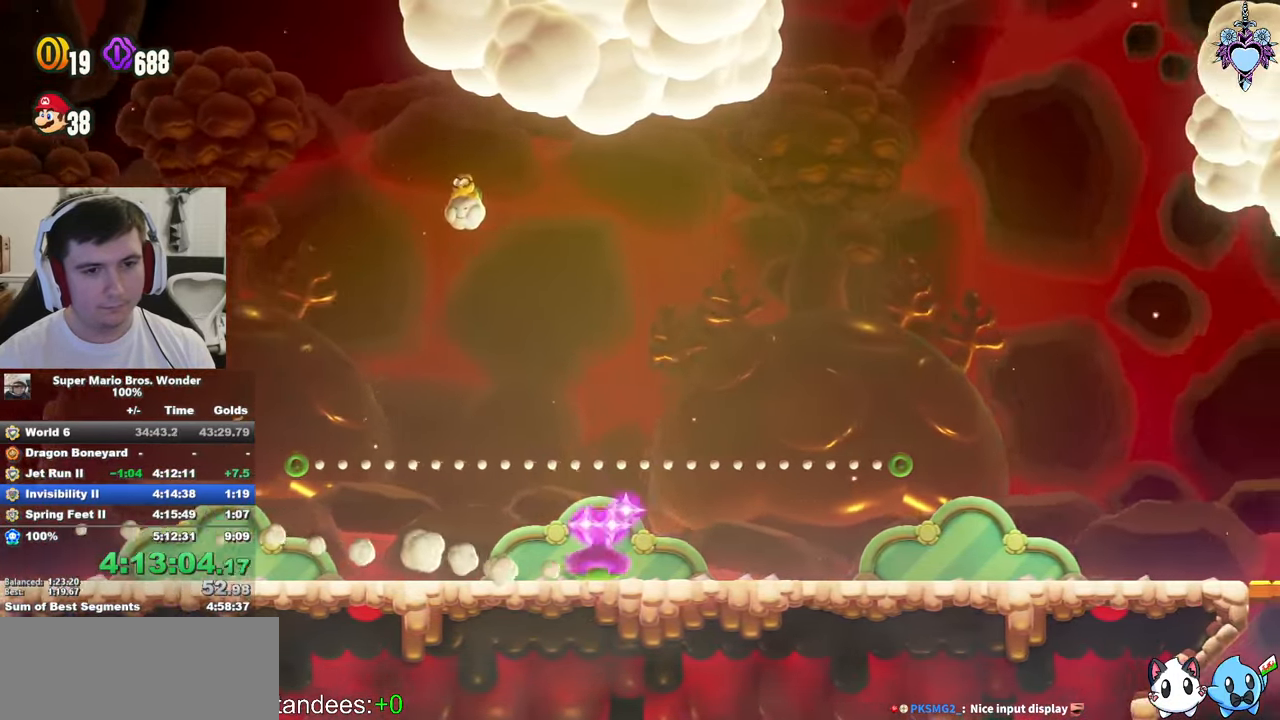
{"buttons": ["CROSS", "SQUARE", "DPAD_LEFT"], "left_stick": "center", "right_stick": "center", "events": [[300, "CROSS", "down"], [484, "DPAD_LEFT", "down"]]}
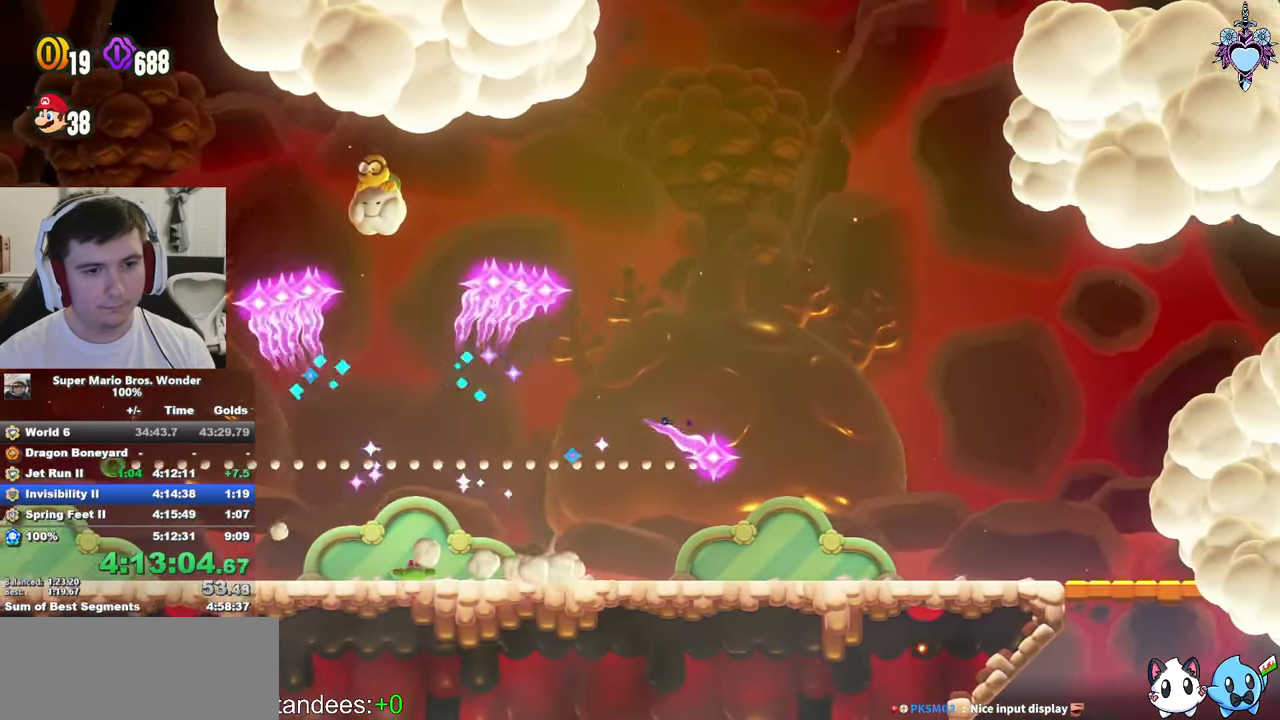
{"buttons": ["CROSS", "SQUARE", "DPAD_RIGHT"], "left_stick": "center", "right_stick": "center", "events": [[50, "DPAD_LEFT", "up"], [200, "CROSS", "up"], [217, "DPAD_RIGHT", "down"], [500, "CROSS", "down"]]}
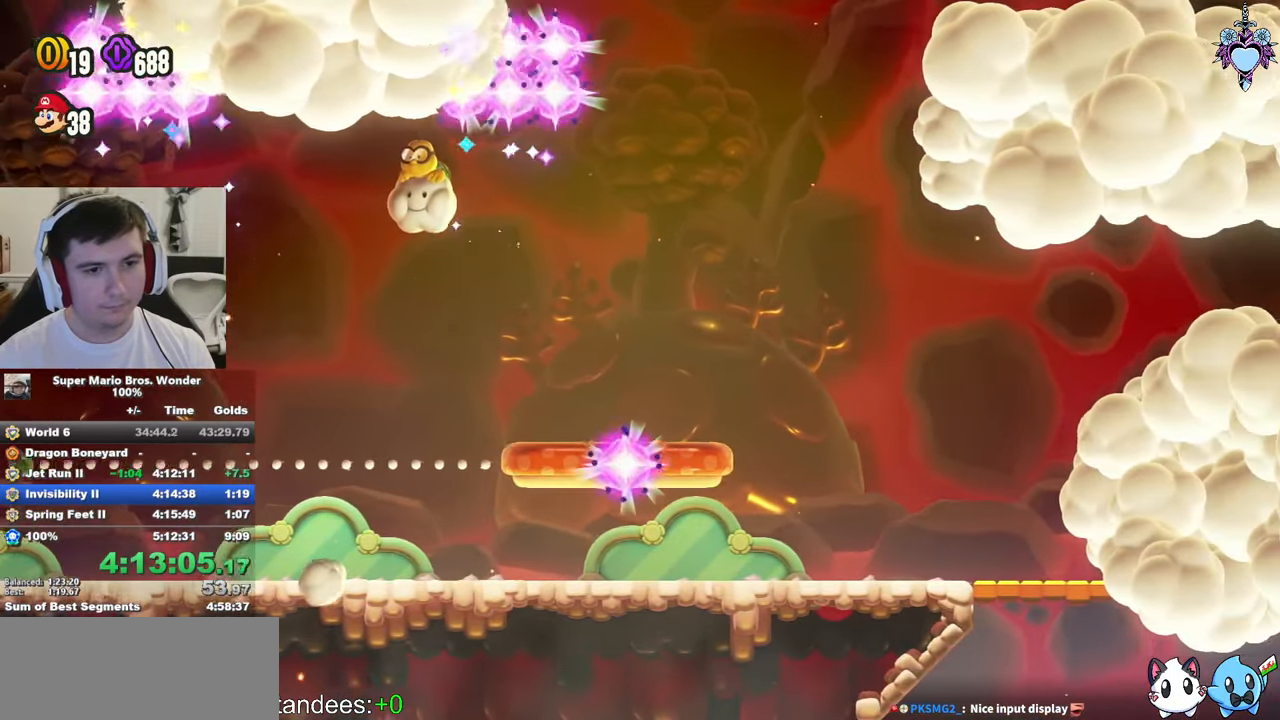
{"buttons": ["CROSS", "SQUARE", "DPAD_LEFT"], "left_stick": "center", "right_stick": "center", "events": [[34, "DPAD_RIGHT", "up"], [150, "DPAD_LEFT", "down"]]}
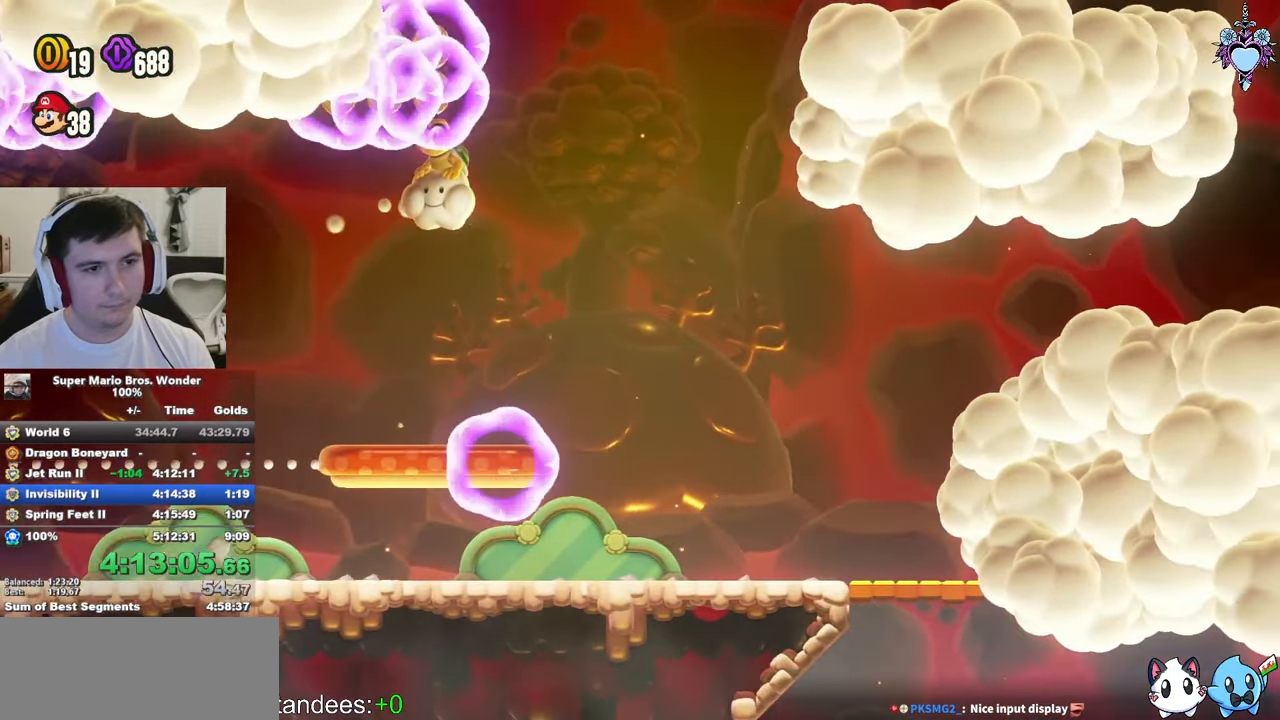
{"buttons": ["SQUARE", "L1", "DPAD_UP", "DPAD_LEFT"], "left_stick": "center", "right_stick": "center", "events": [[50, "L1", "down"], [100, "DPAD_UP", "down"], [167, "DPAD_UP", "up"], [217, "DPAD_LEFT", "up"], [300, "DPAD_LEFT", "down"], [417, "DPAD_UP", "down"], [450, "CROSS", "up"]]}
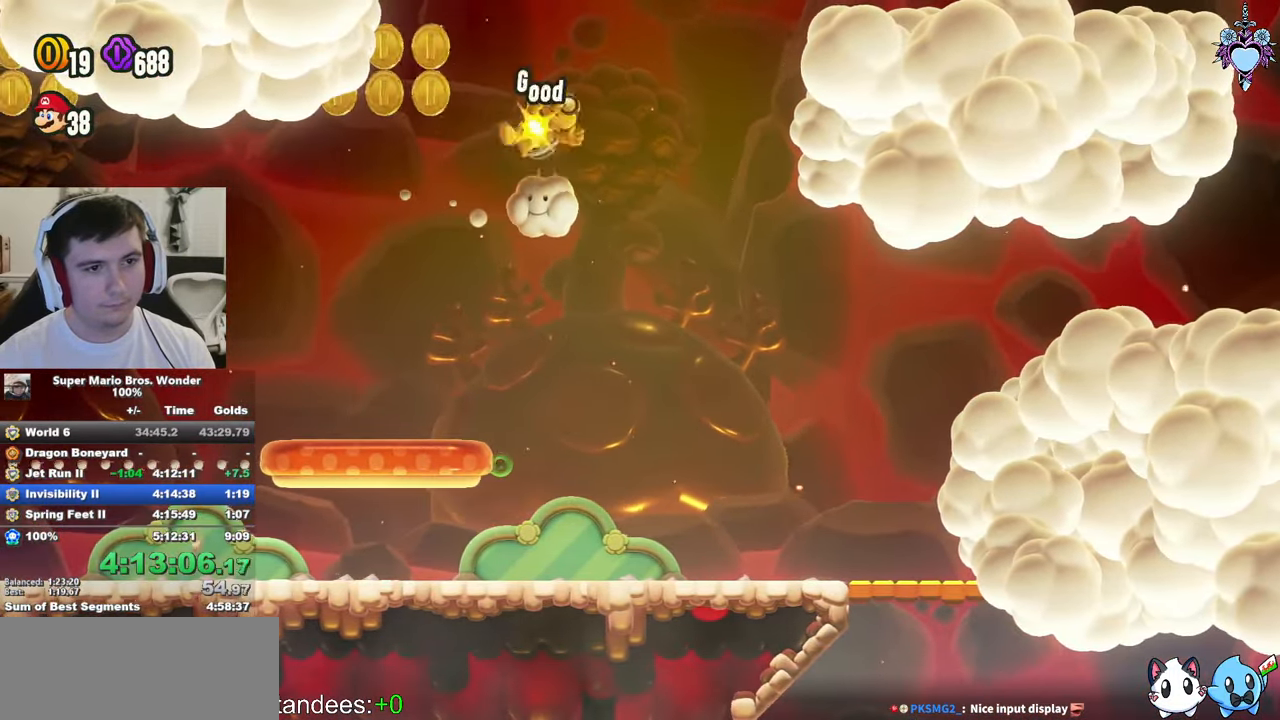
{"buttons": ["SQUARE", "DPAD_UP", "DPAD_LEFT"], "left_stick": "center", "right_stick": "center", "events": [[166, "L1", "up"]]}
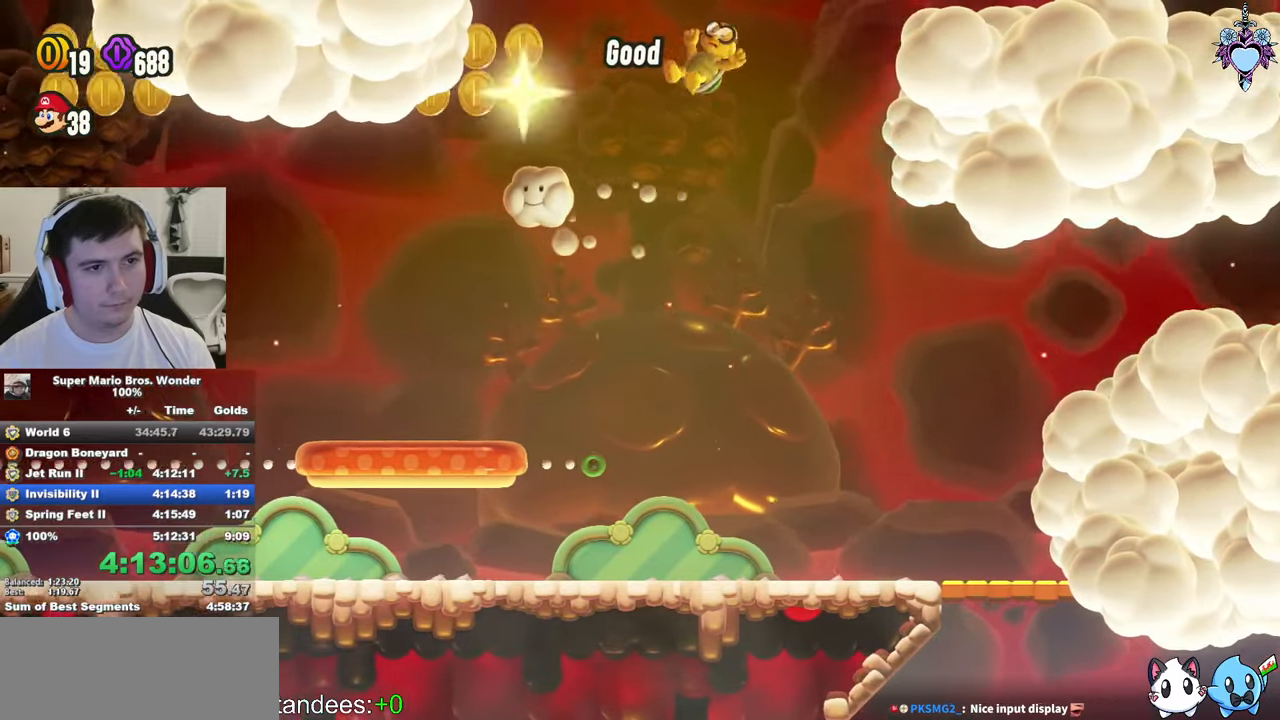
{"buttons": ["SQUARE", "DPAD_DOWN", "DPAD_RIGHT"], "left_stick": "center", "right_stick": "center", "events": [[133, "DPAD_LEFT", "up"], [133, "DPAD_UP", "up"], [216, "DPAD_RIGHT", "down"], [266, "DPAD_DOWN", "down"]]}
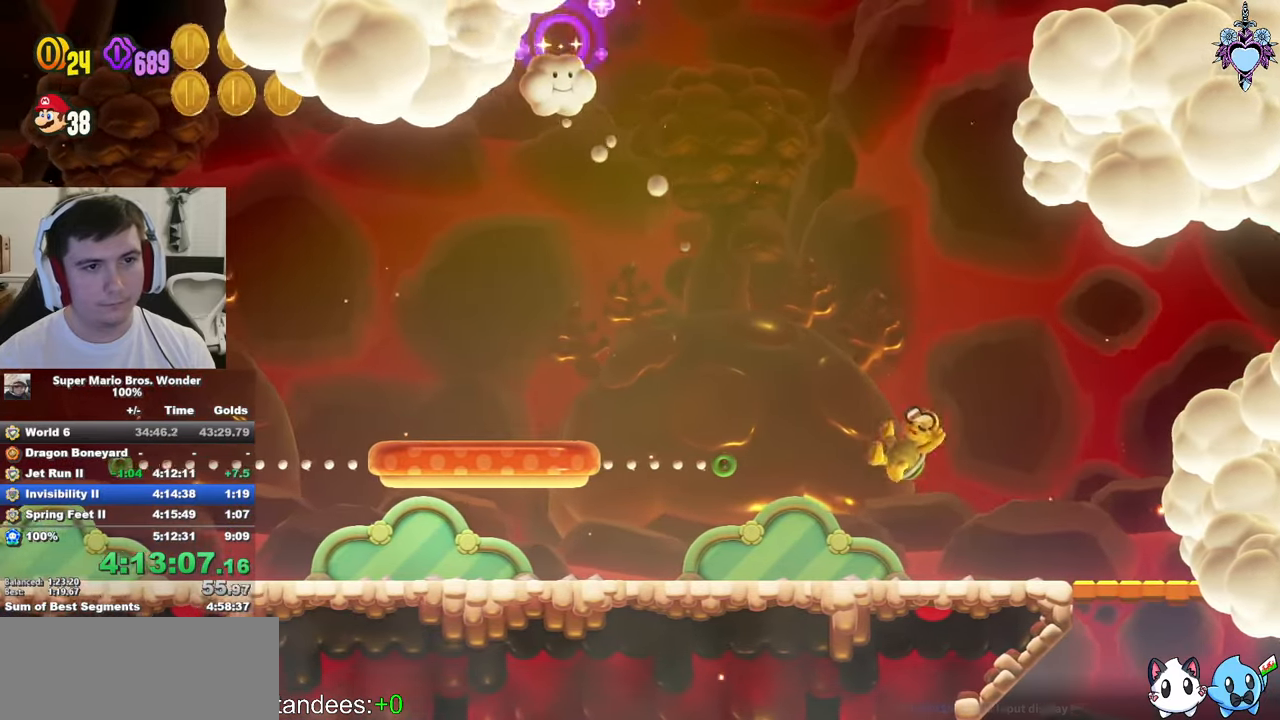
{"buttons": ["SQUARE", "DPAD_RIGHT"], "left_stick": "center", "right_stick": "center", "events": [[166, "DPAD_DOWN", "up"]]}
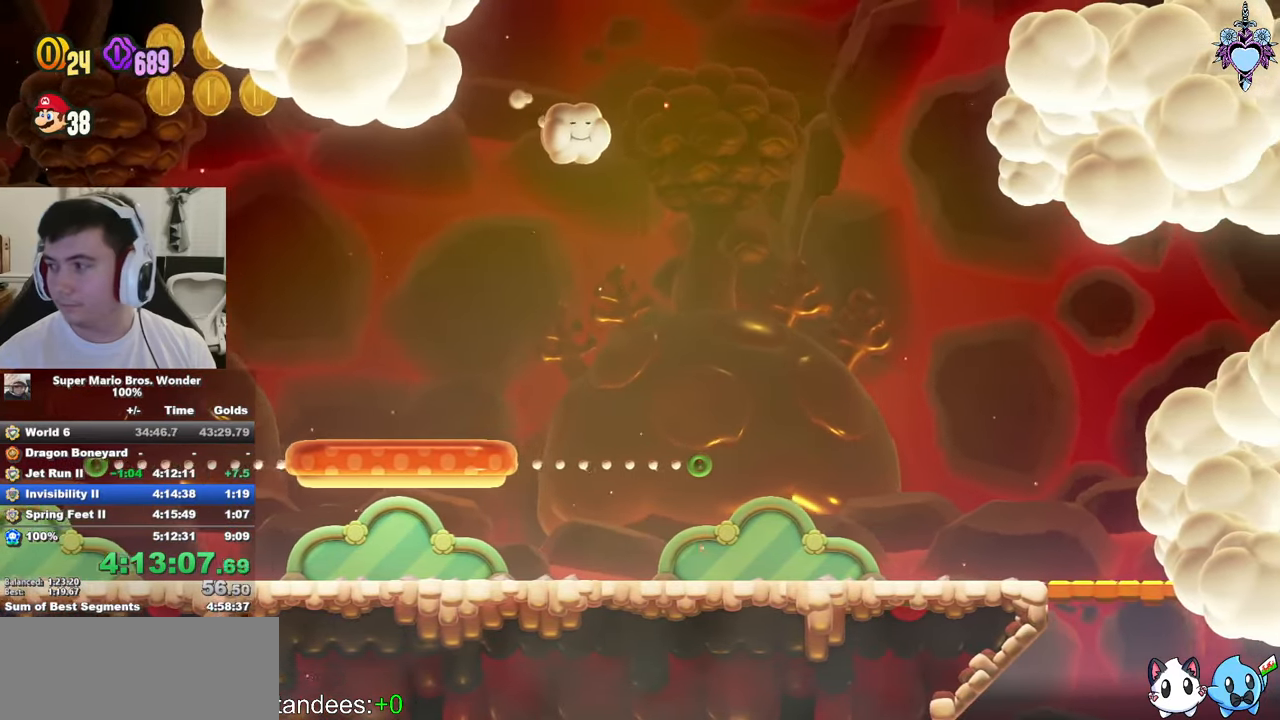
{"buttons": ["SQUARE", "DPAD_RIGHT"], "left_stick": "center", "right_stick": "center", "events": []}
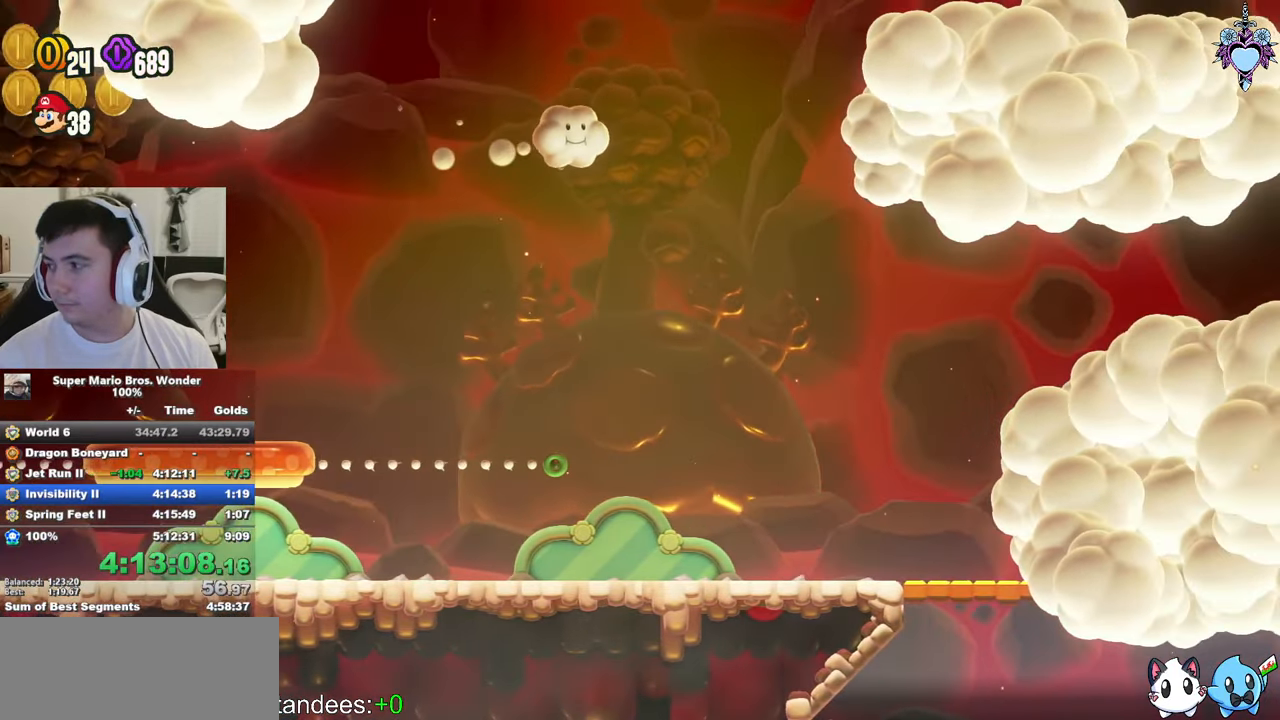
{"buttons": ["SQUARE", "DPAD_RIGHT"], "left_stick": "center", "right_stick": "center", "events": []}
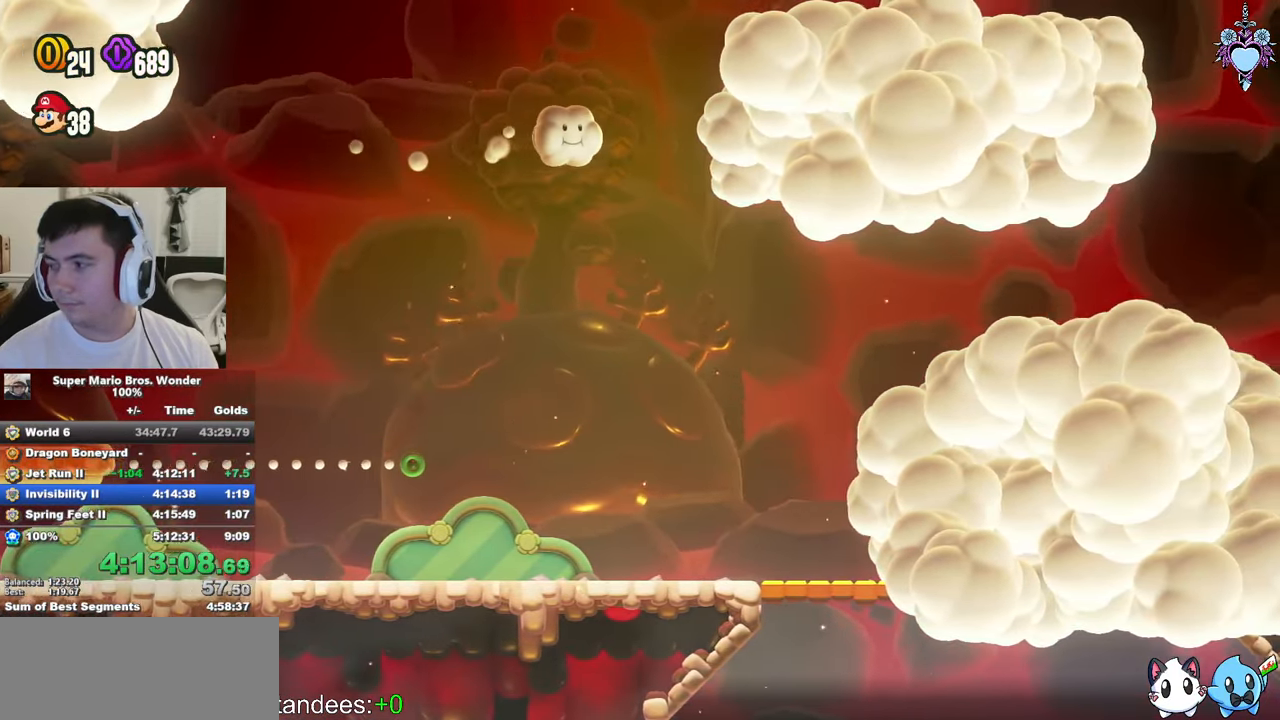
{"buttons": ["SQUARE", "DPAD_RIGHT"], "left_stick": "center", "right_stick": "center", "events": []}
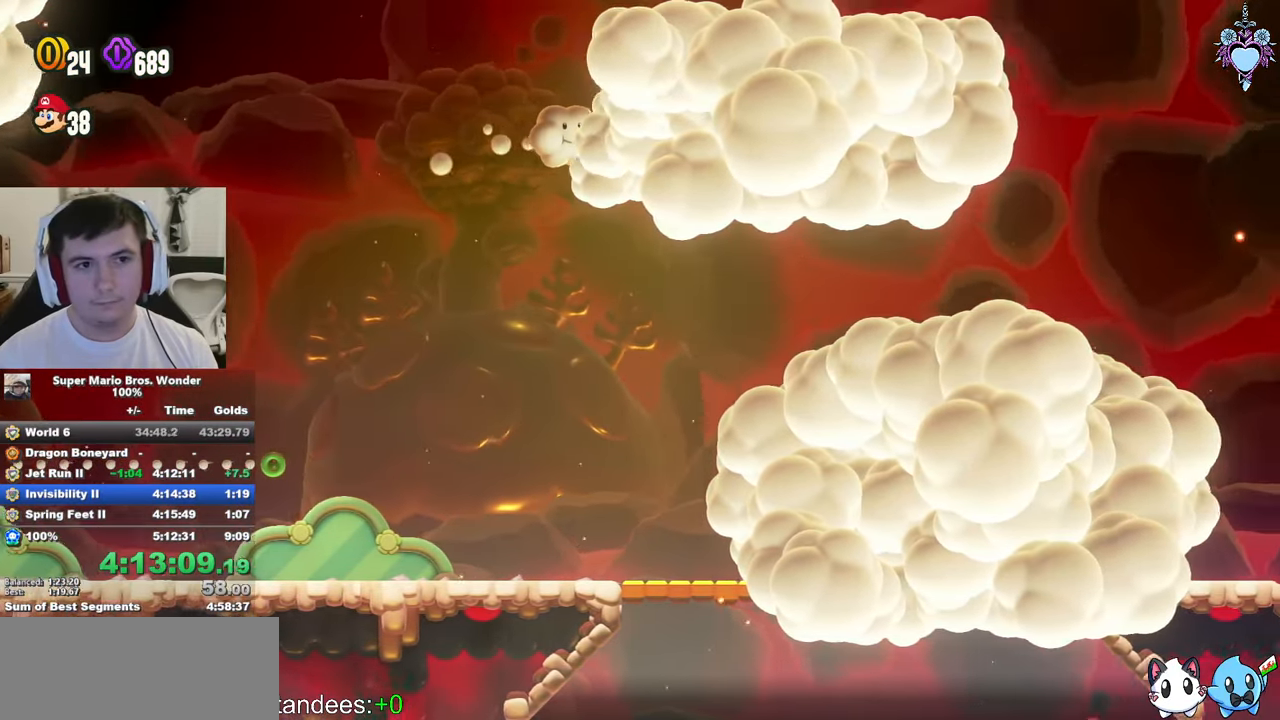
{"buttons": ["SQUARE", "DPAD_RIGHT"], "left_stick": "center", "right_stick": "center", "events": [[350, "DPAD_DOWN", "down"], [433, "DPAD_DOWN", "up"]]}
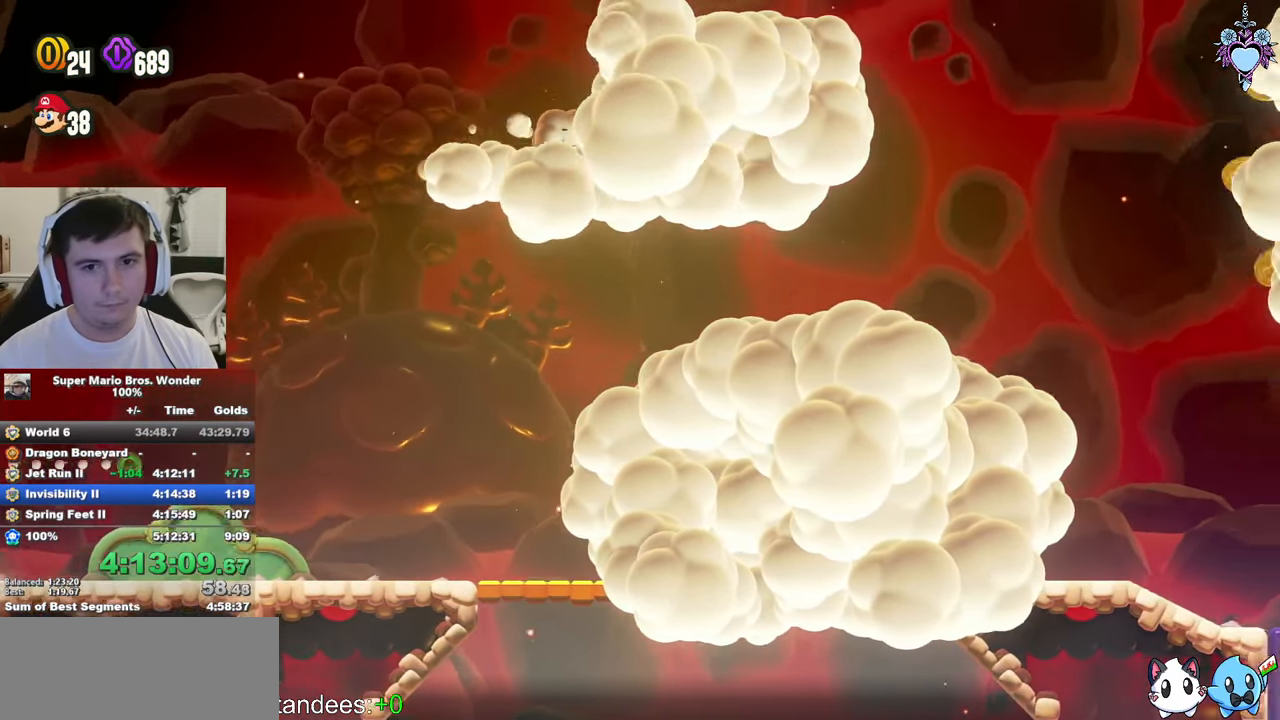
{"buttons": ["SQUARE", "DPAD_RIGHT"], "left_stick": "center", "right_stick": "center", "events": []}
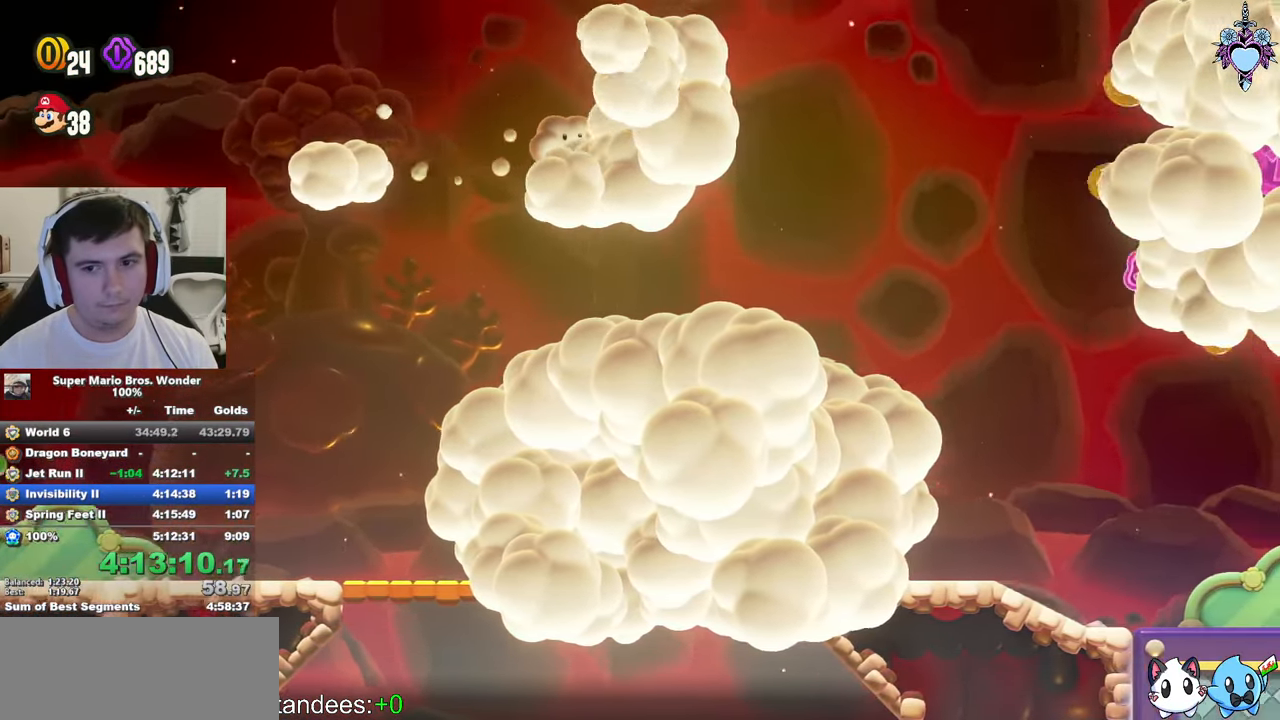
{"buttons": ["SQUARE", "DPAD_RIGHT"], "left_stick": "center", "right_stick": "center", "events": [[33, "DPAD_DOWN", "down"], [150, "DPAD_DOWN", "up"]]}
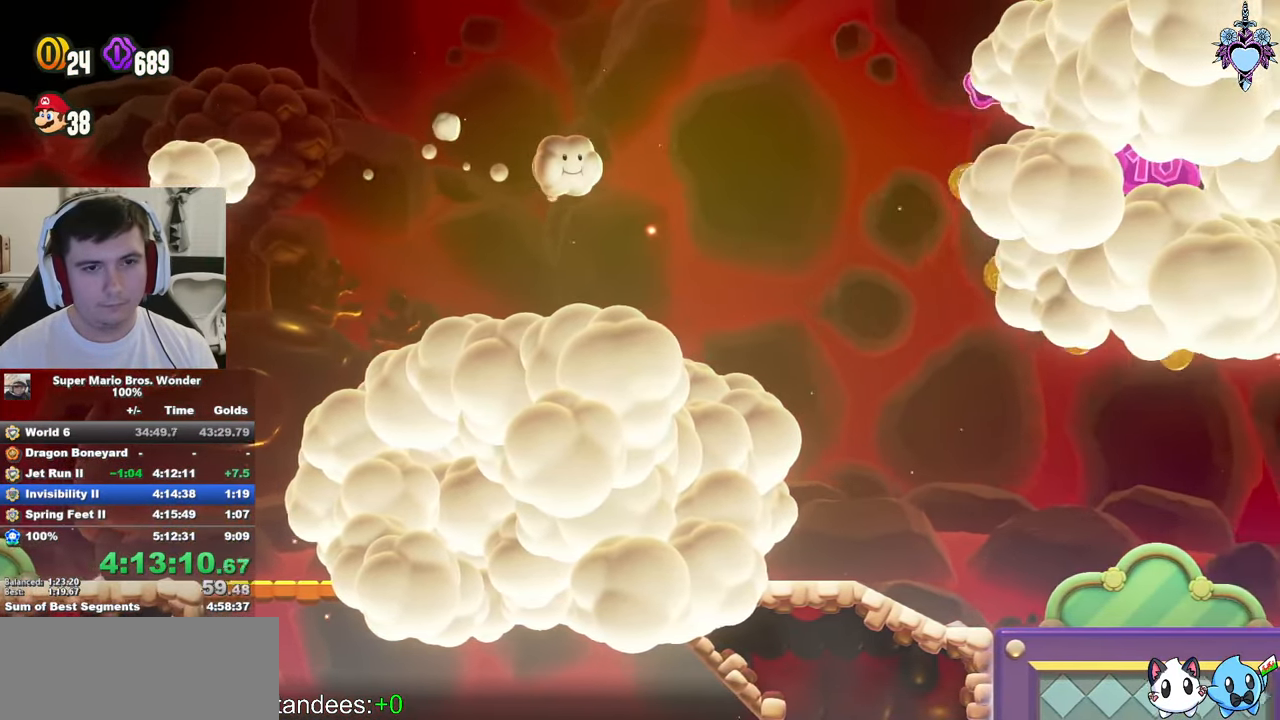
{"buttons": ["SQUARE", "DPAD_RIGHT"], "left_stick": "center", "right_stick": "center", "events": [[83, "DPAD_DOWN", "down"], [200, "DPAD_DOWN", "up"]]}
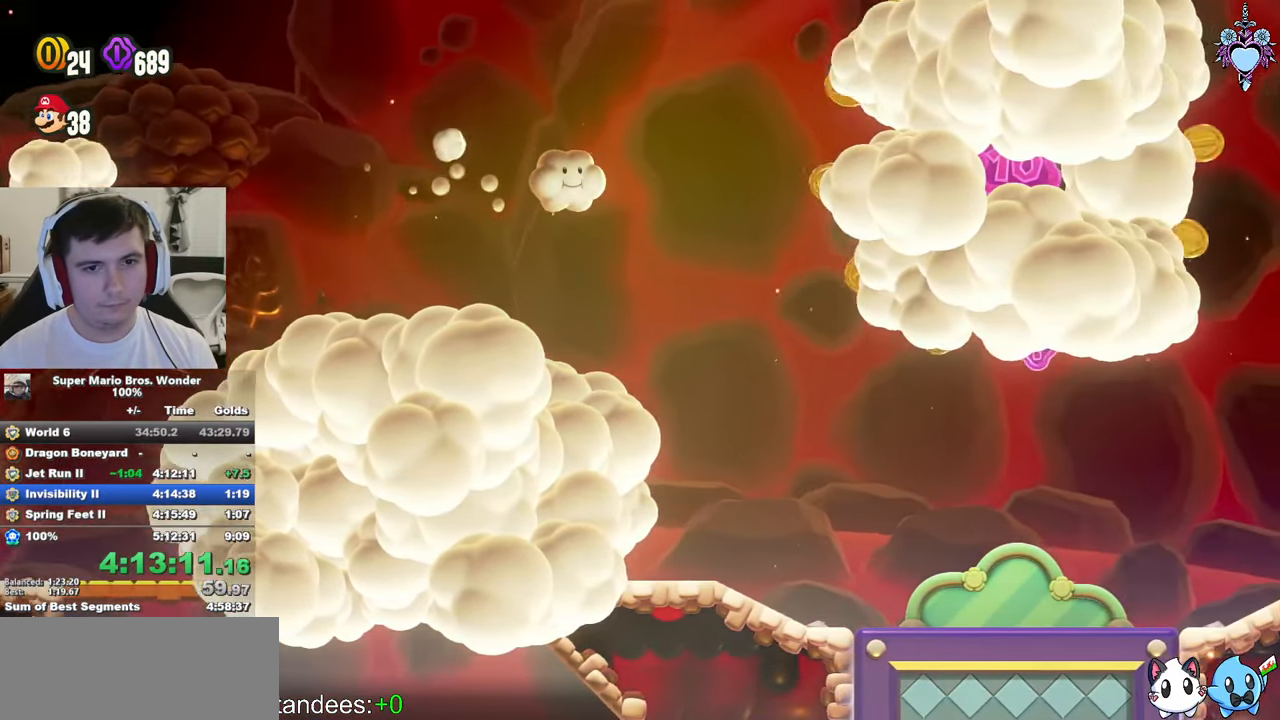
{"buttons": ["SQUARE", "DPAD_RIGHT"], "left_stick": "center", "right_stick": "center", "events": []}
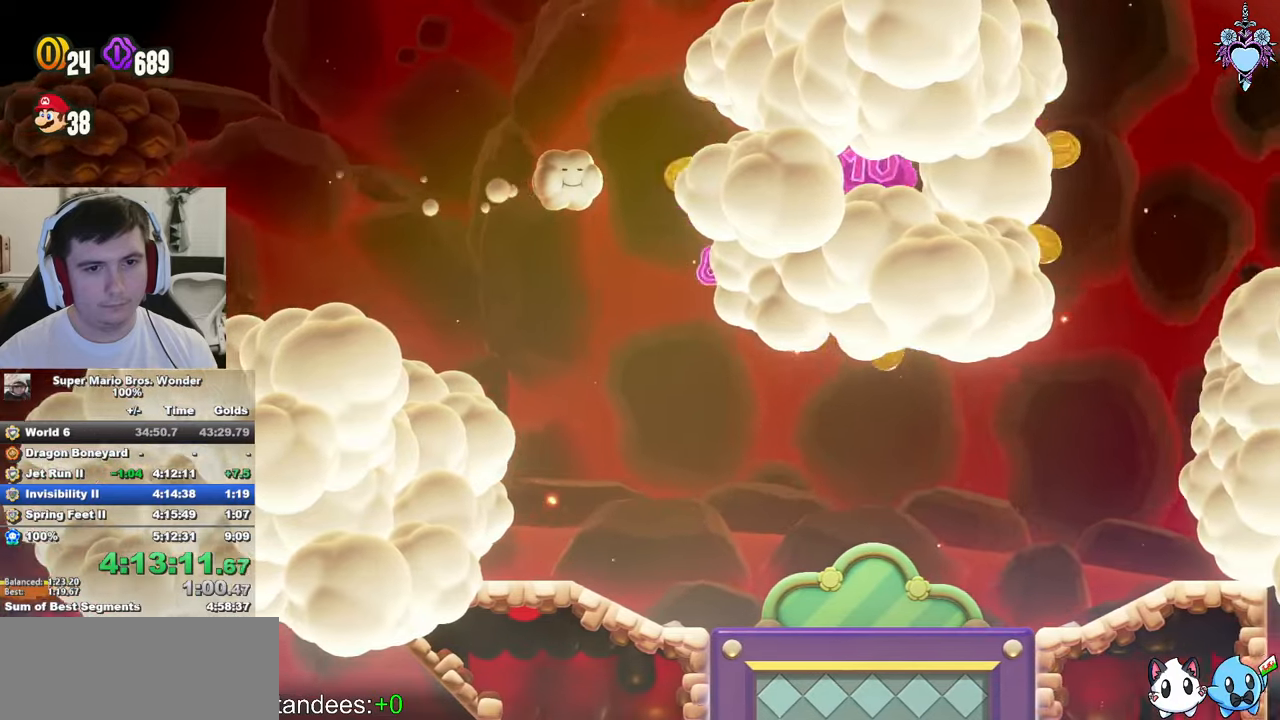
{"buttons": ["SQUARE", "DPAD_DOWN", "DPAD_RIGHT"], "left_stick": "center", "right_stick": "center", "events": [[167, "DPAD_DOWN", "down"], [350, "DPAD_RIGHT", "up"], [467, "DPAD_RIGHT", "down"]]}
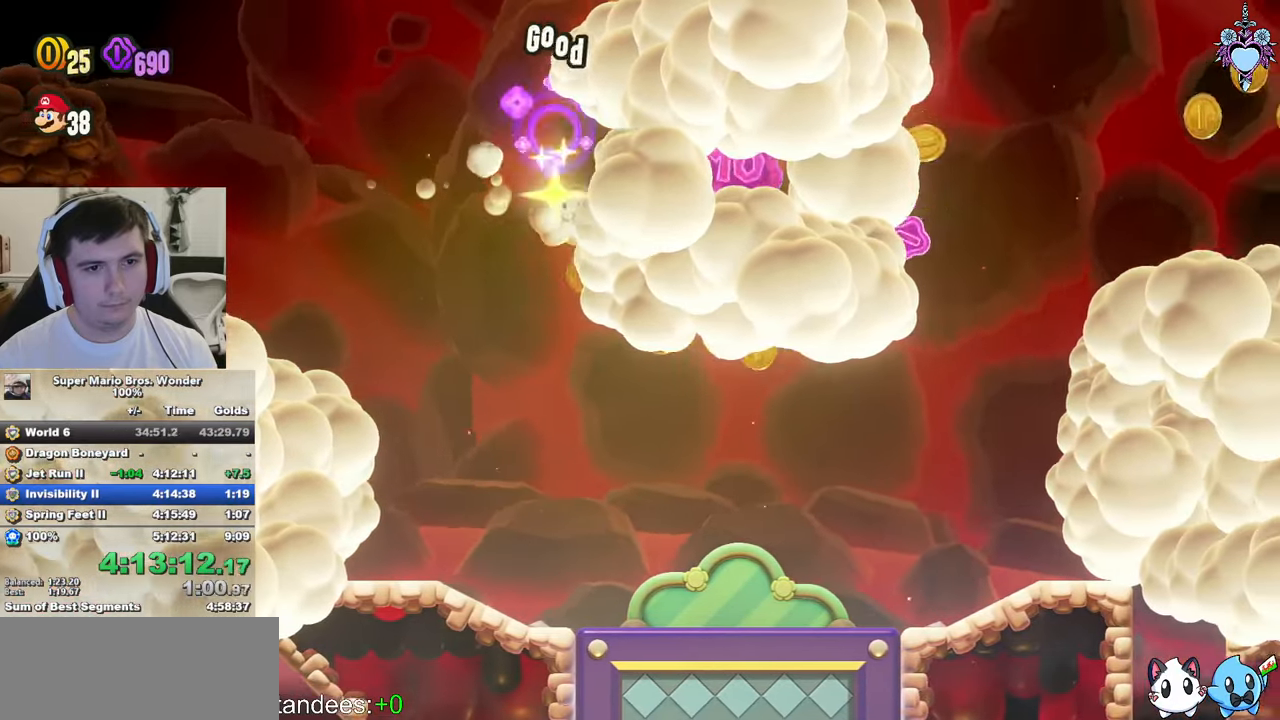
{"buttons": ["SQUARE", "DPAD_UP", "DPAD_LEFT"], "left_stick": "center", "right_stick": "center", "events": [[300, "DPAD_DOWN", "up"], [300, "DPAD_RIGHT", "up"], [300, "DPAD_UP", "down"], [367, "DPAD_LEFT", "down"]]}
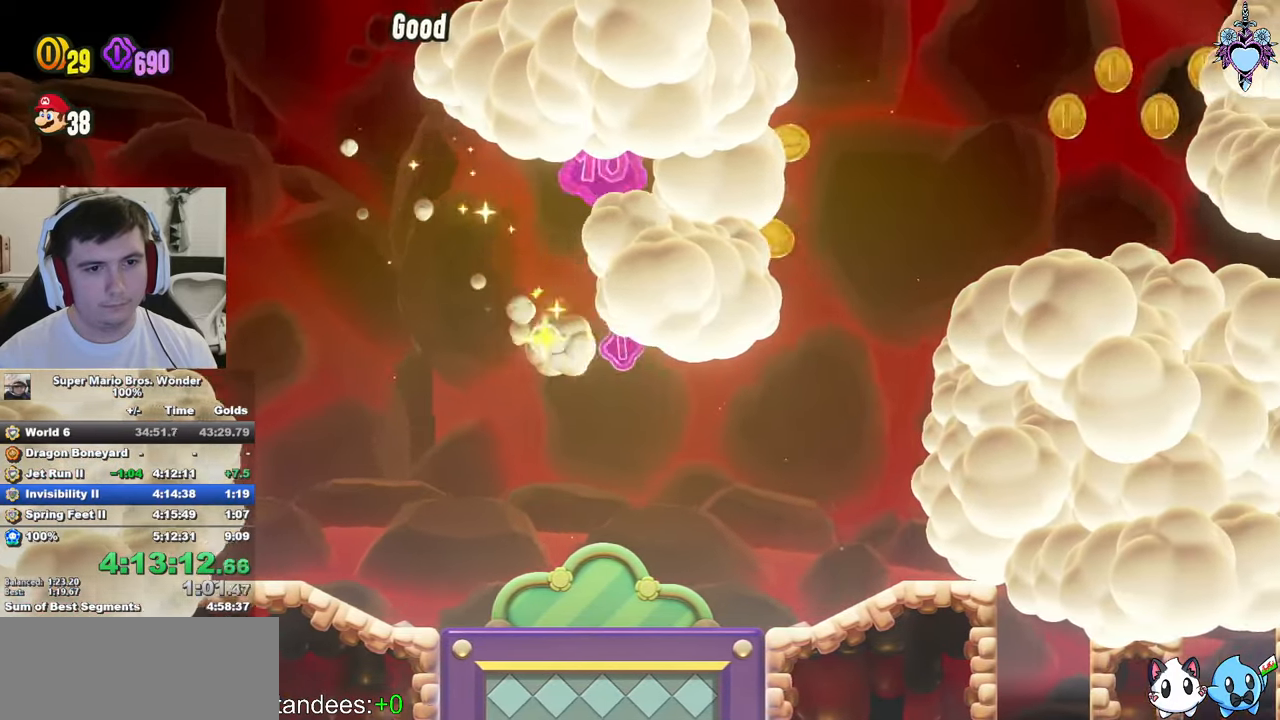
{"buttons": ["SQUARE", "DPAD_RIGHT"], "left_stick": "center", "right_stick": "center", "events": [[333, "DPAD_LEFT", "up"], [400, "DPAD_RIGHT", "down"], [450, "DPAD_UP", "up"]]}
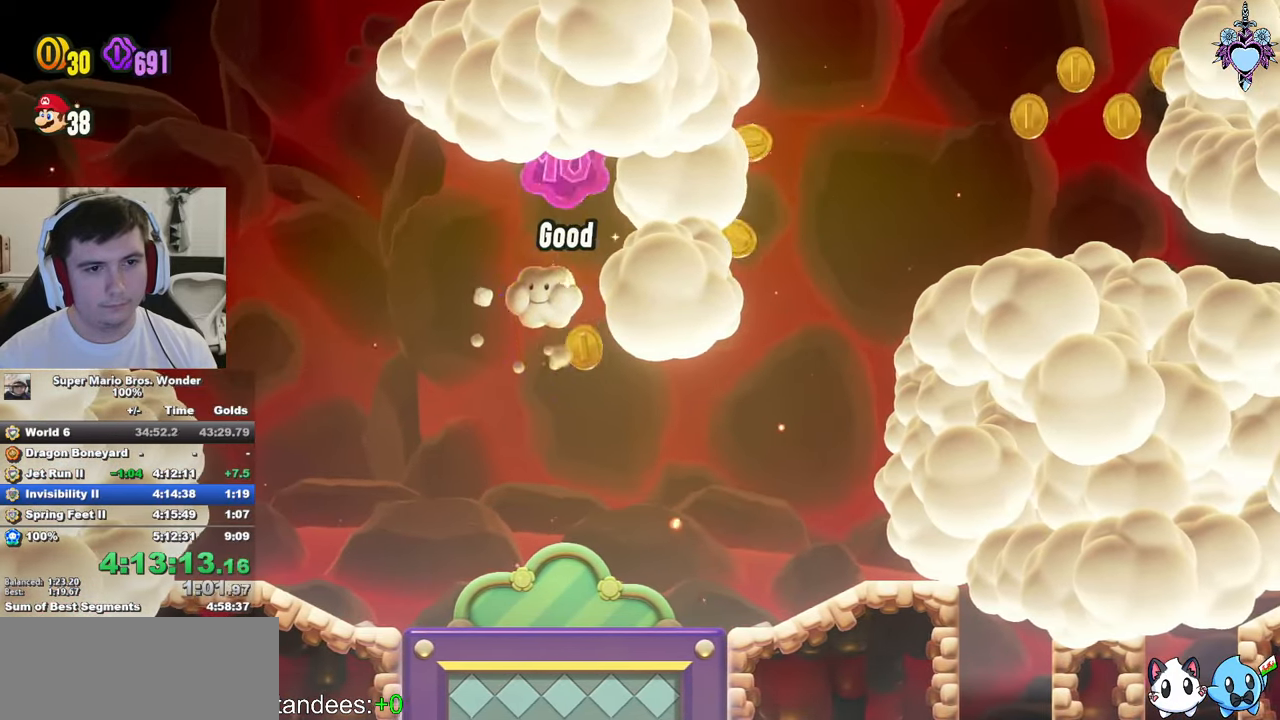
{"buttons": ["SQUARE", "DPAD_RIGHT"], "left_stick": "center", "right_stick": "center", "events": []}
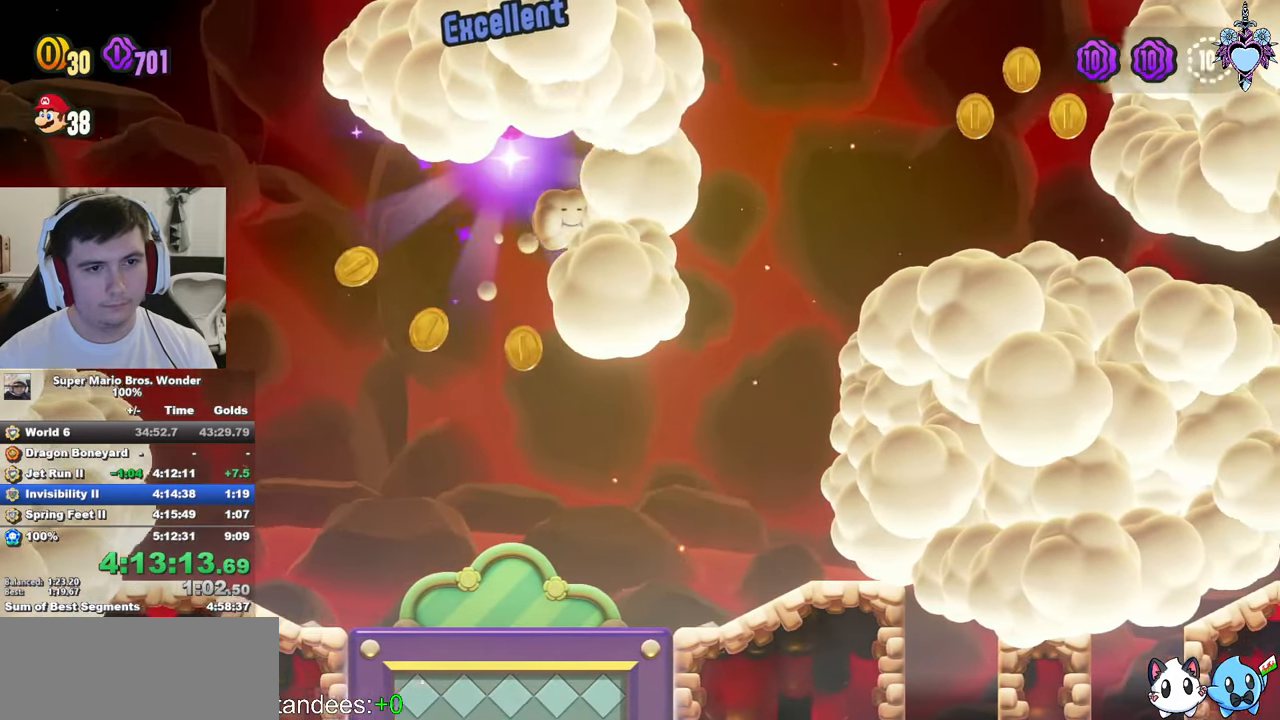
{"buttons": ["SQUARE", "DPAD_RIGHT"], "left_stick": "center", "right_stick": "center", "events": [[300, "DPAD_UP", "down"], [500, "DPAD_UP", "up"]]}
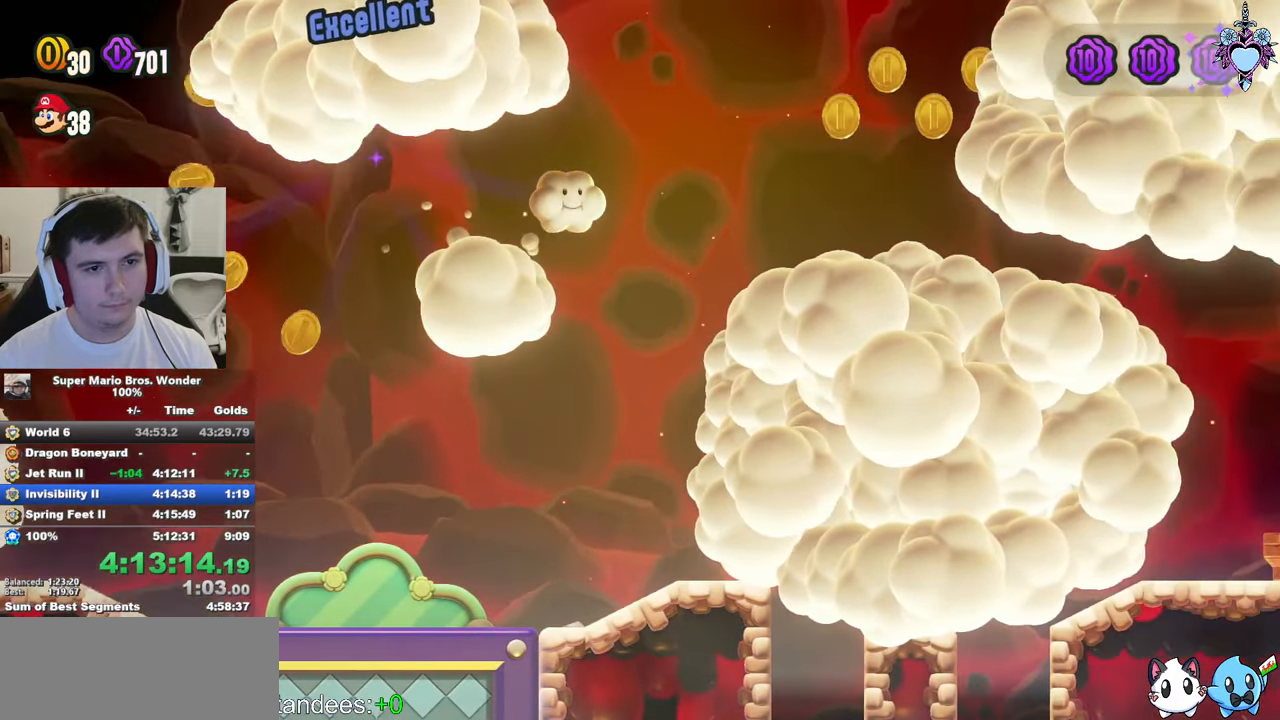
{"buttons": ["SQUARE", "DPAD_RIGHT"], "left_stick": "center", "right_stick": "center", "events": []}
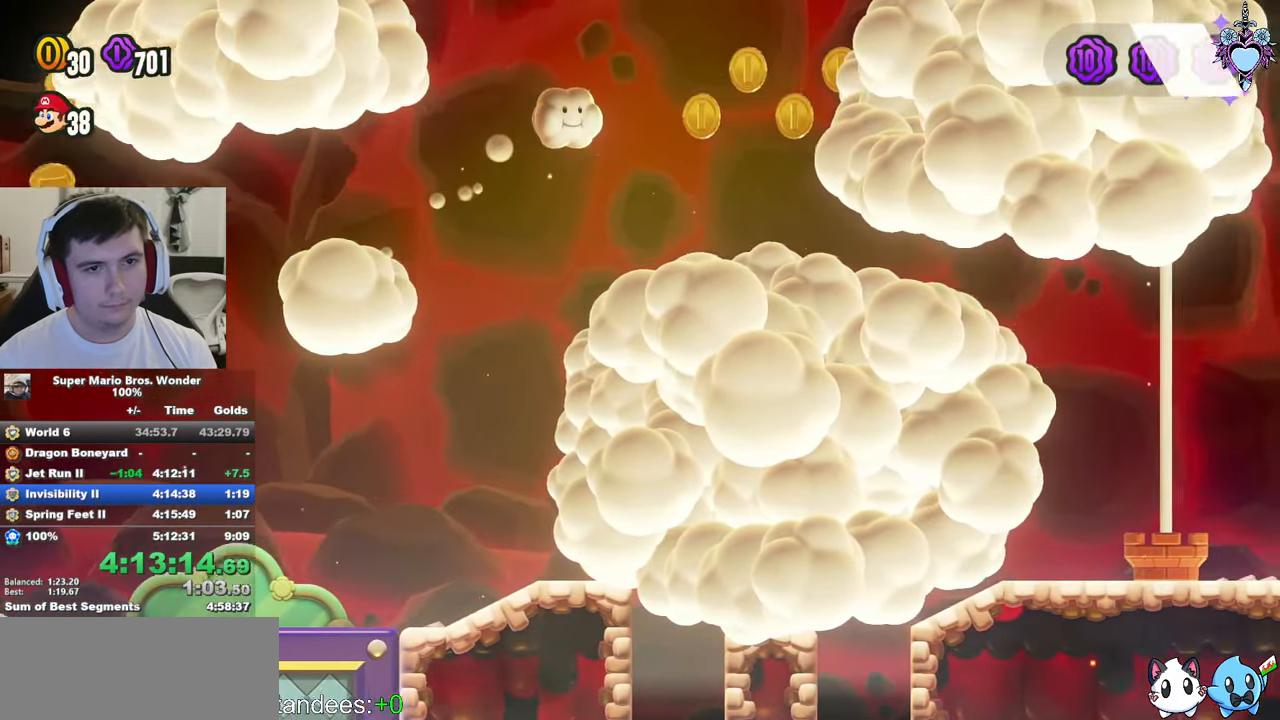
{"buttons": ["SQUARE", "DPAD_RIGHT"], "left_stick": "center", "right_stick": "center", "events": []}
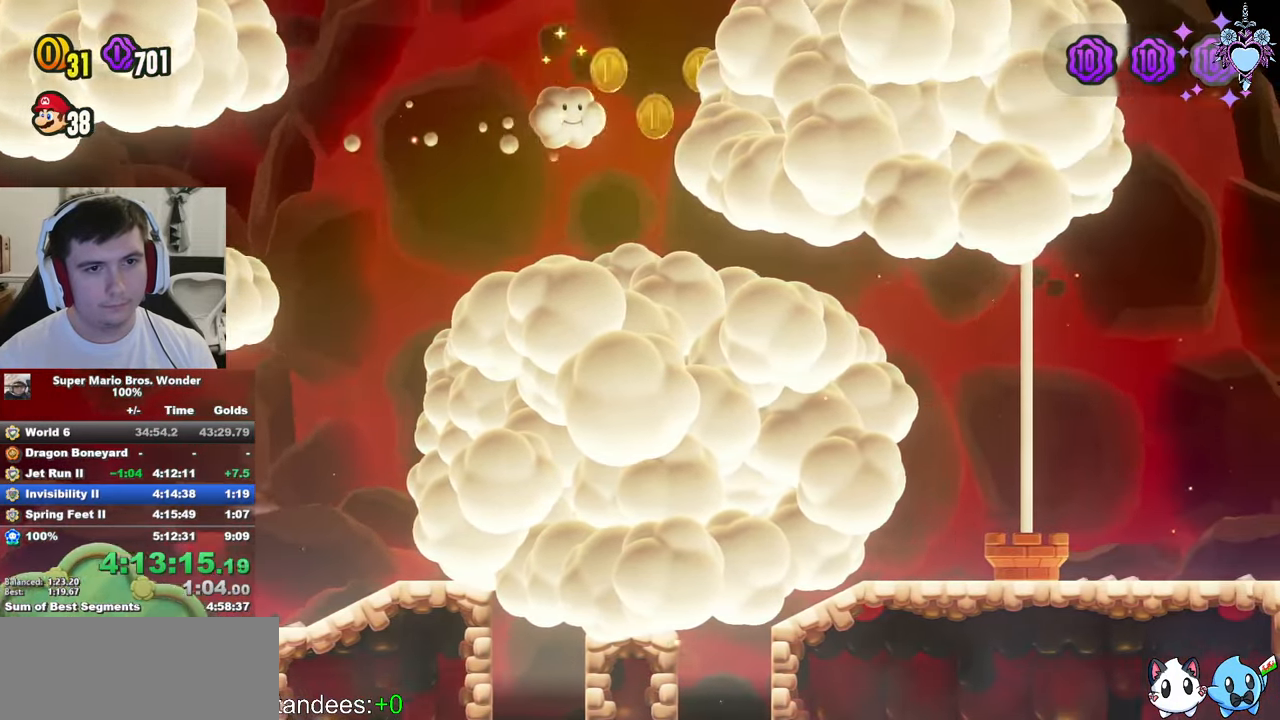
{"buttons": ["SQUARE", "DPAD_RIGHT"], "left_stick": "center", "right_stick": "center", "events": []}
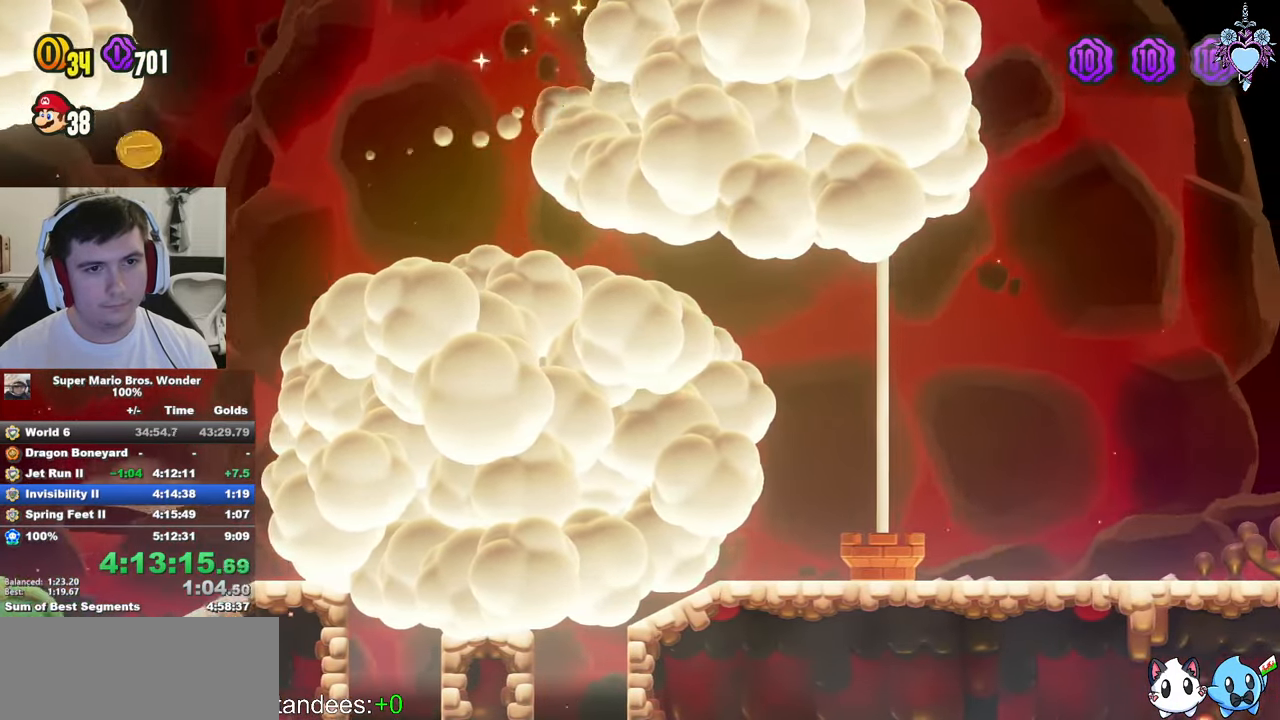
{"buttons": ["CROSS", "SQUARE", "DPAD_RIGHT"], "left_stick": "center", "right_stick": "center", "events": [[450, "CROSS", "down"]]}
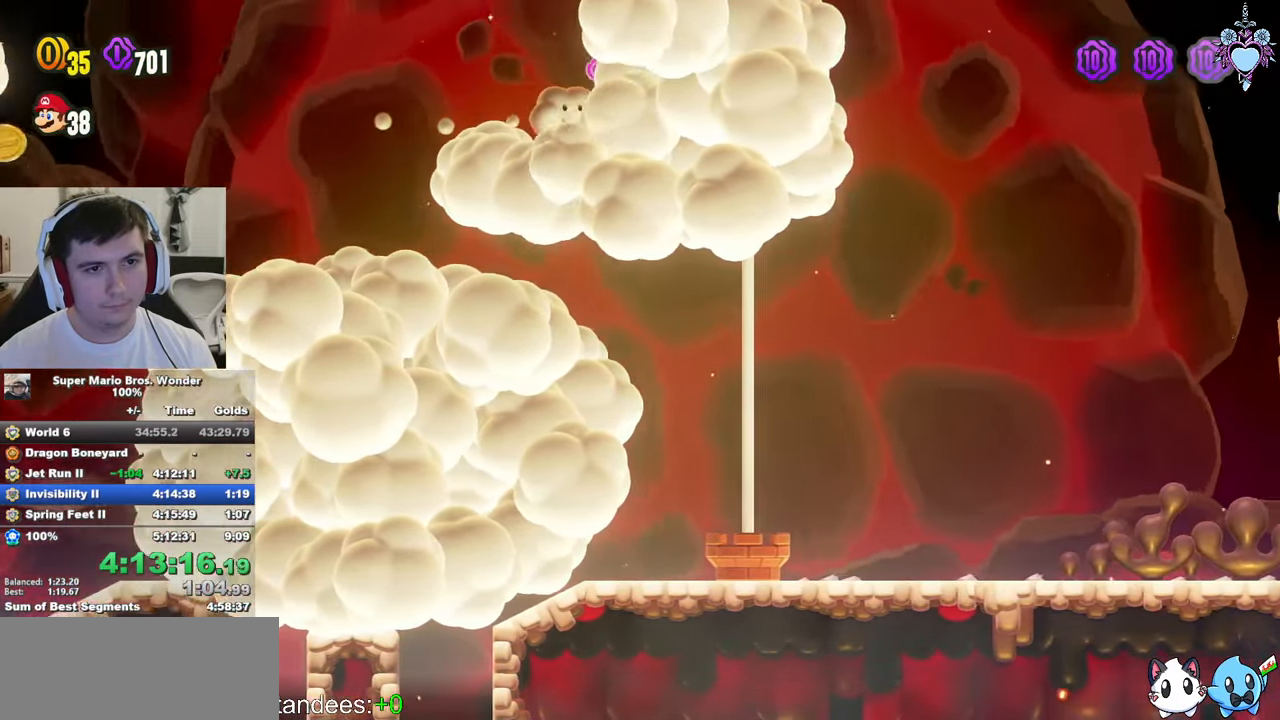
{"buttons": ["SQUARE", "DPAD_RIGHT"], "left_stick": "center", "right_stick": "center", "events": [[167, "CROSS", "up"]]}
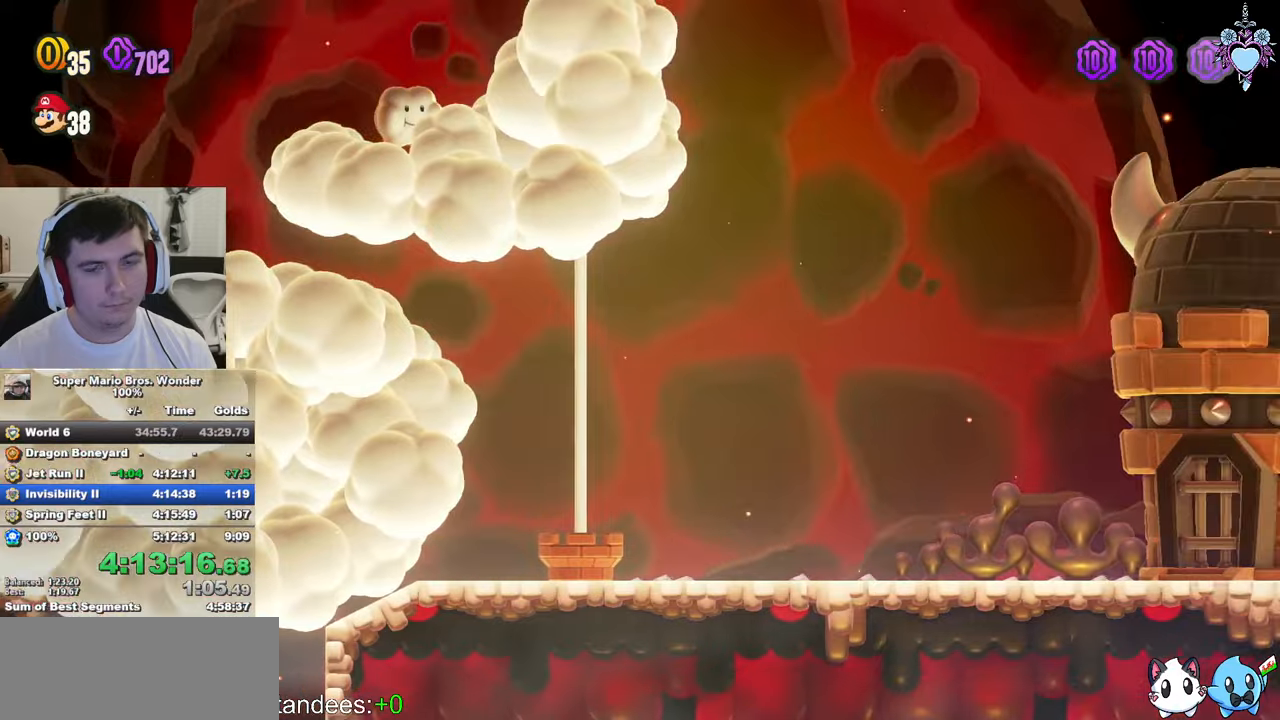
{"buttons": [], "left_stick": "center", "right_stick": "center", "events": [[50, "SQUARE", "up"], [434, "DPAD_RIGHT", "up"]]}